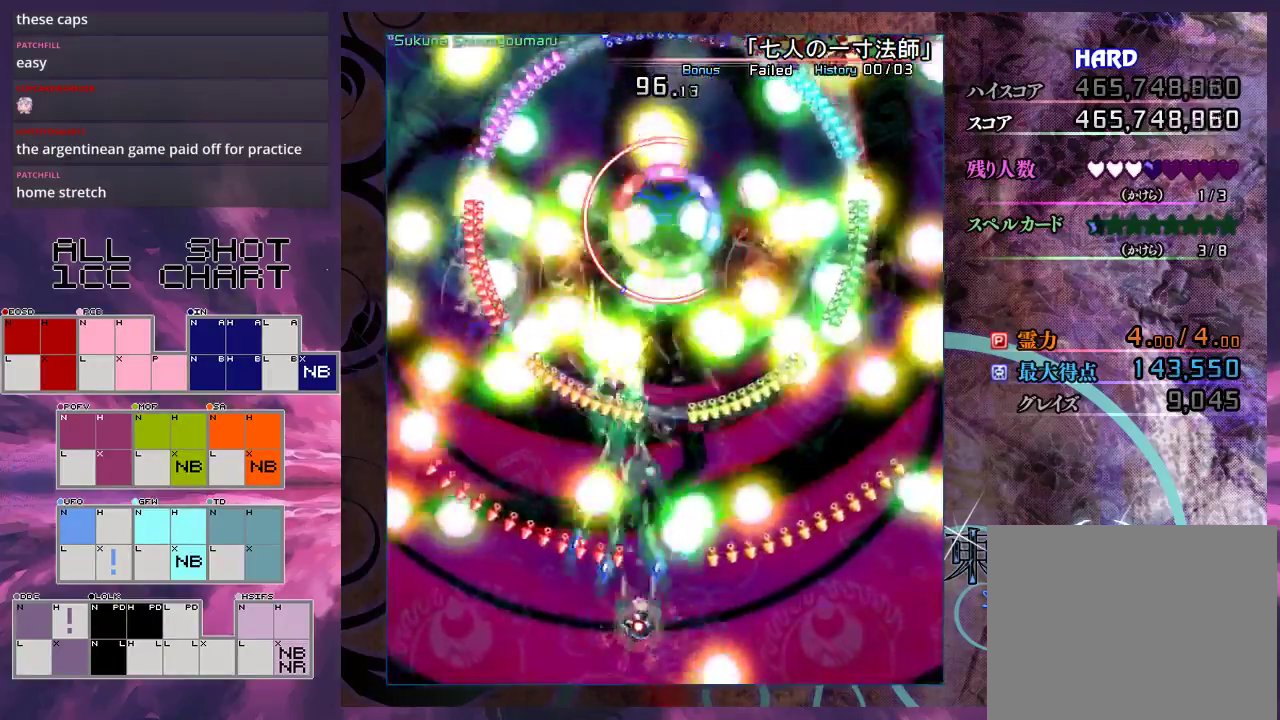
Gameplay with a controller (Xbox layout); each line is a JSON object with the inputs held at the frame after it (dt_ms = milliseconds from this image to that frame). "events" lists button and stick changes between this image and that frame as [ms after this image, input, new state], when the widget could be followed in between. Not read: L3 R3 right_stick.
{"dt_ms": 100, "buttons": ["X"], "left_stick": "down-right", "events": [[67, "L1", "up"]]}
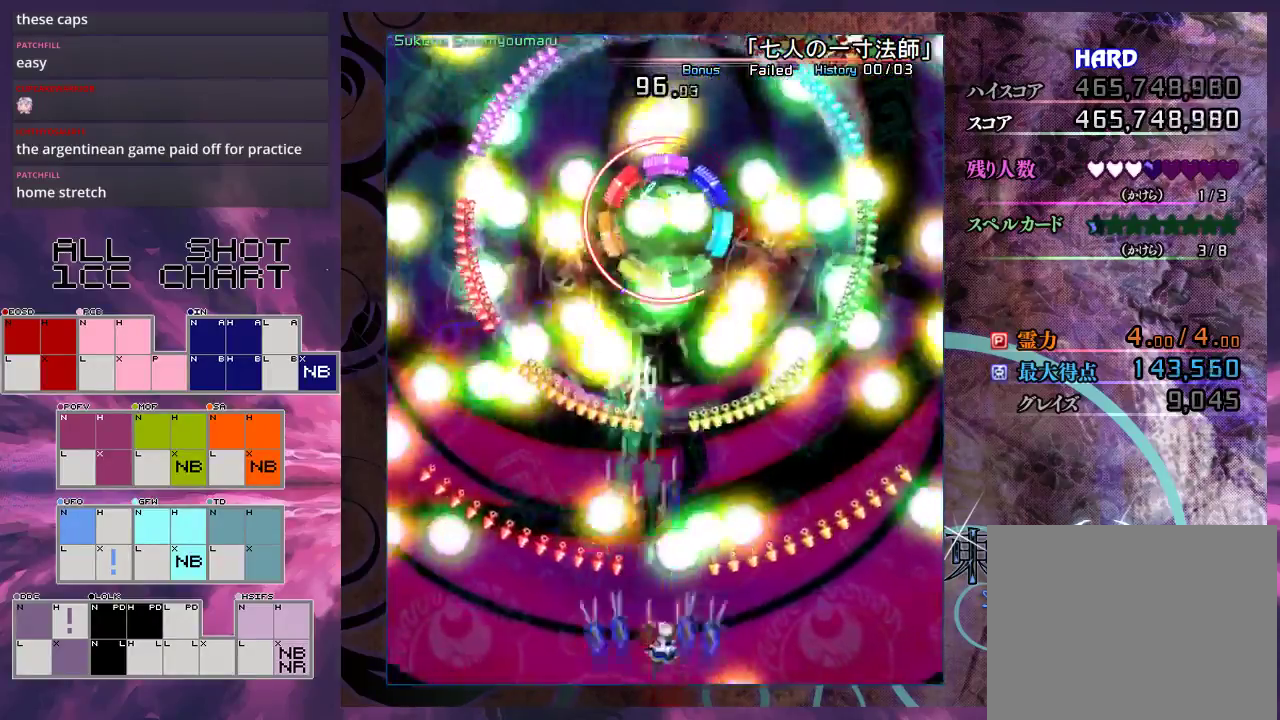
{"dt_ms": 400, "buttons": ["X", "L1"], "left_stick": "right", "events": [[67, "left_stick", "right"], [400, "L1", "down"]]}
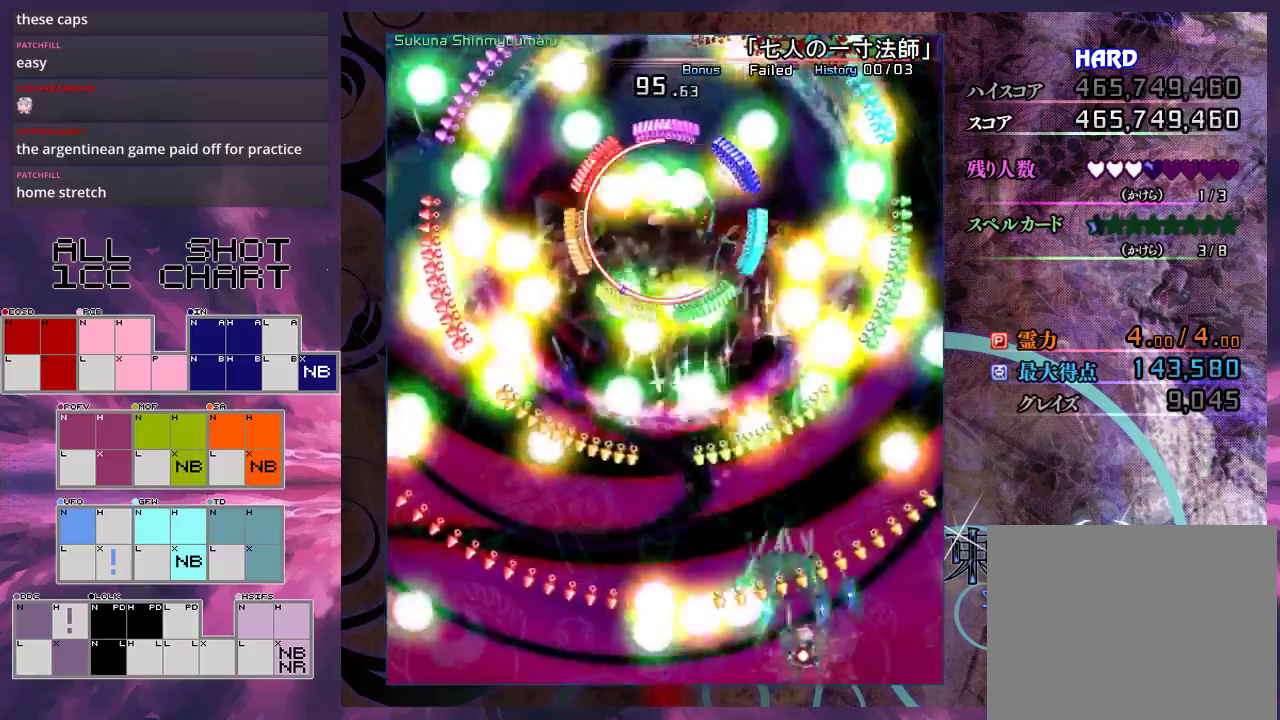
{"dt_ms": 600, "buttons": ["X", "L1"], "left_stick": "center", "events": [[33, "left_stick", "down-right"], [233, "left_stick", "center"]]}
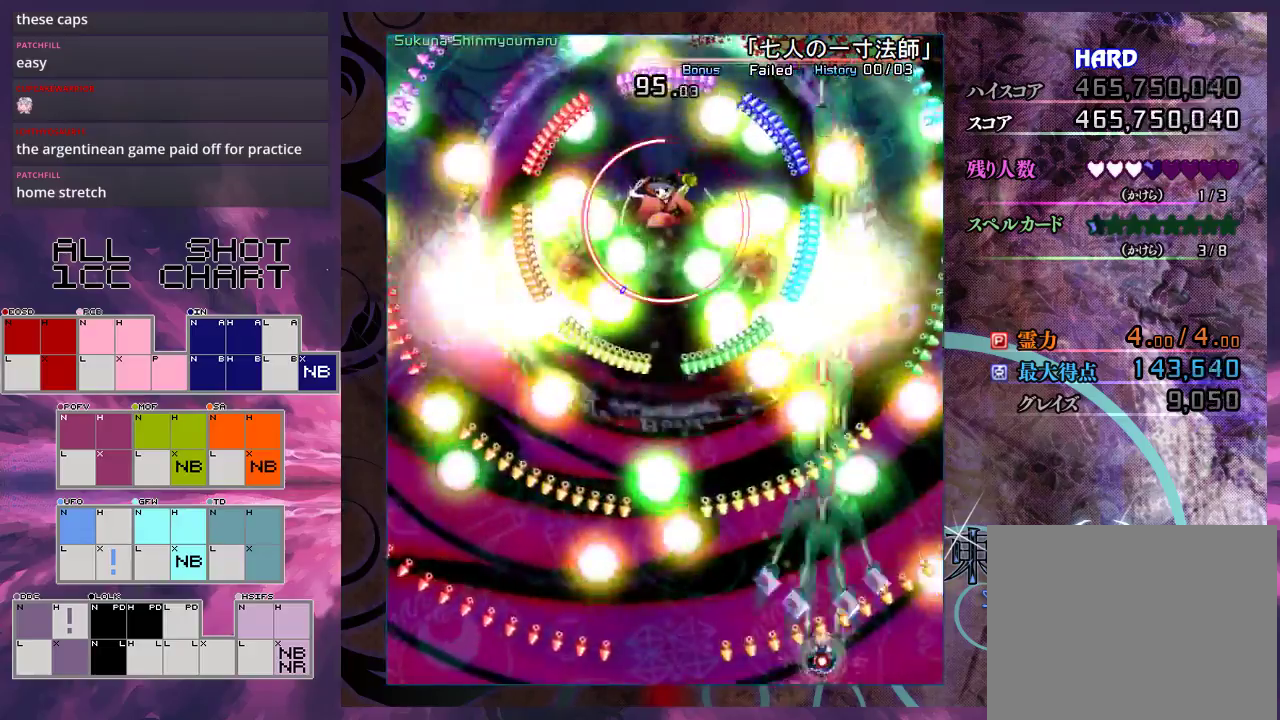
{"dt_ms": 500, "buttons": ["X", "L1"], "left_stick": "center", "events": []}
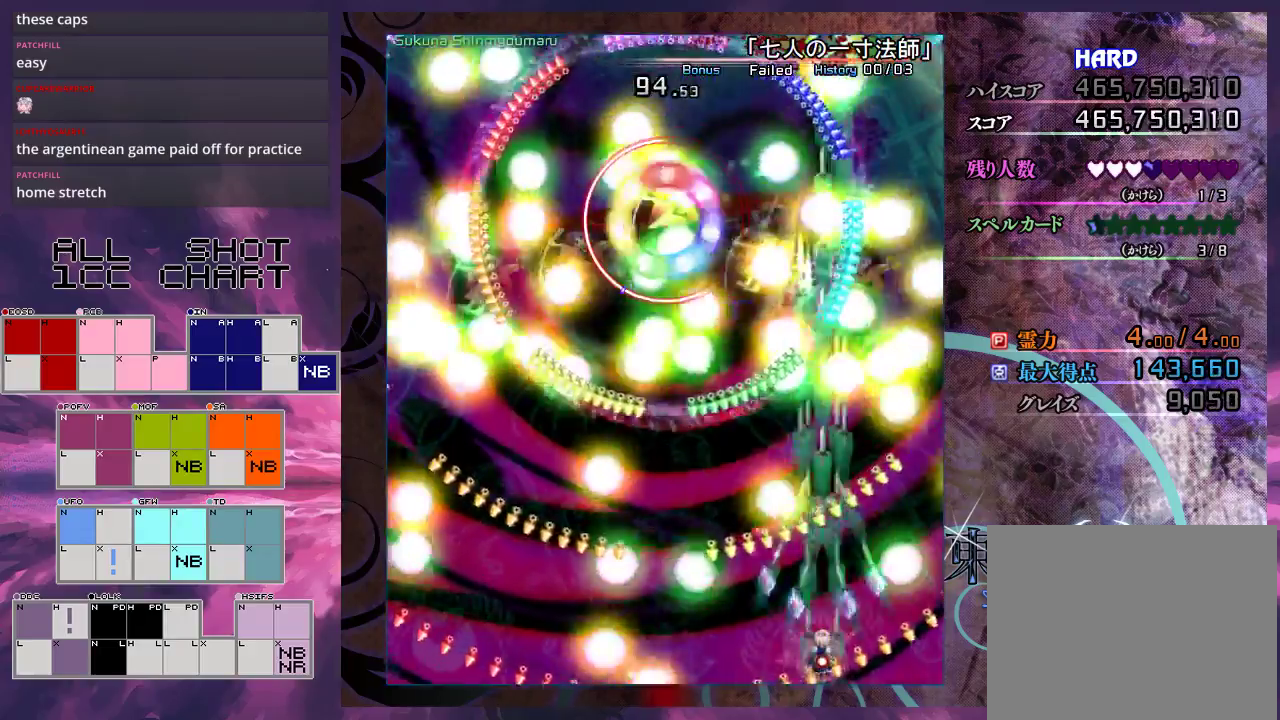
{"dt_ms": 500, "buttons": ["X", "L1"], "left_stick": "center", "events": []}
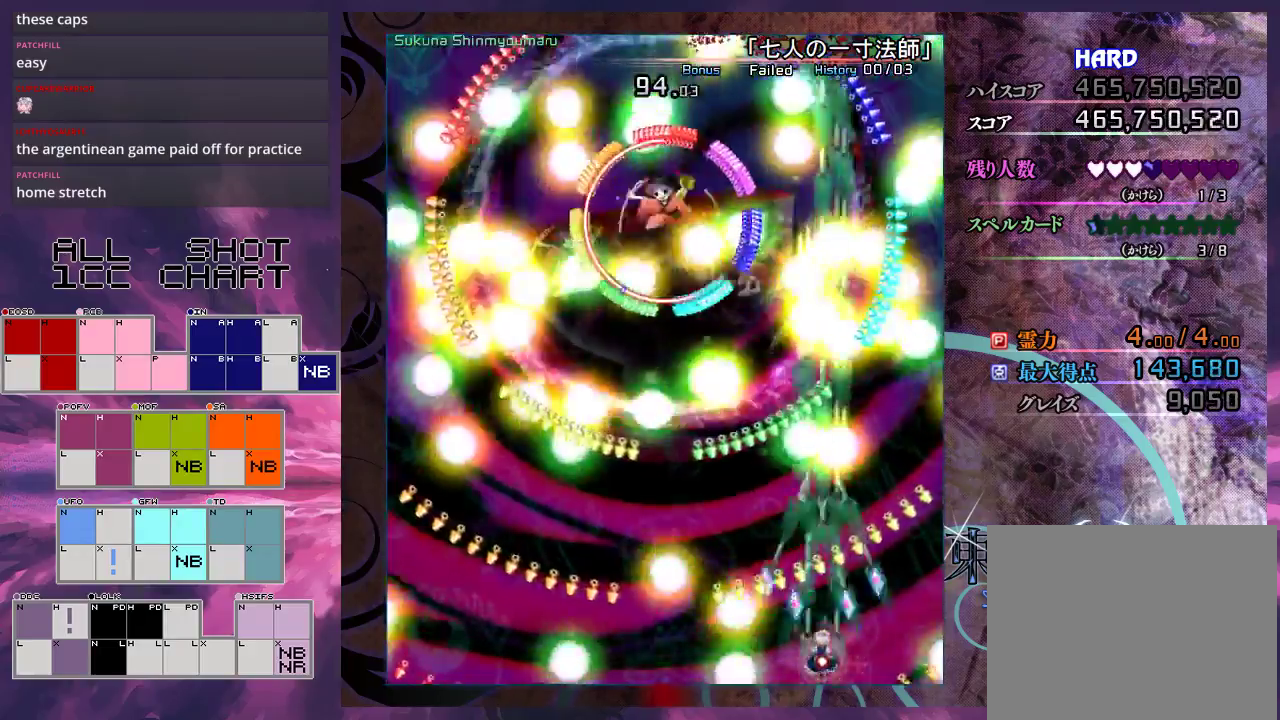
{"dt_ms": 500, "buttons": ["X", "L1"], "left_stick": "down-right", "events": [[400, "left_stick", "right"], [500, "left_stick", "down-right"]]}
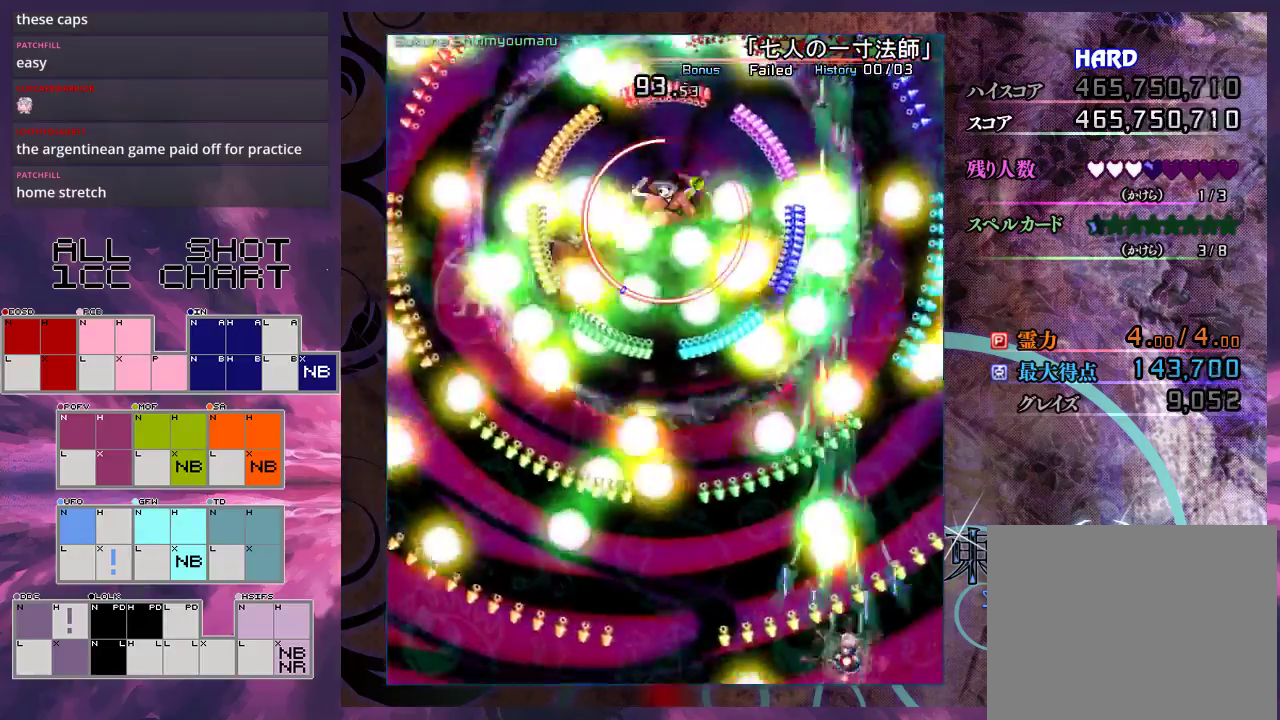
{"dt_ms": 500, "buttons": ["X", "L1"], "left_stick": "center", "events": [[100, "left_stick", "center"], [233, "left_stick", "right"], [433, "left_stick", "center"]]}
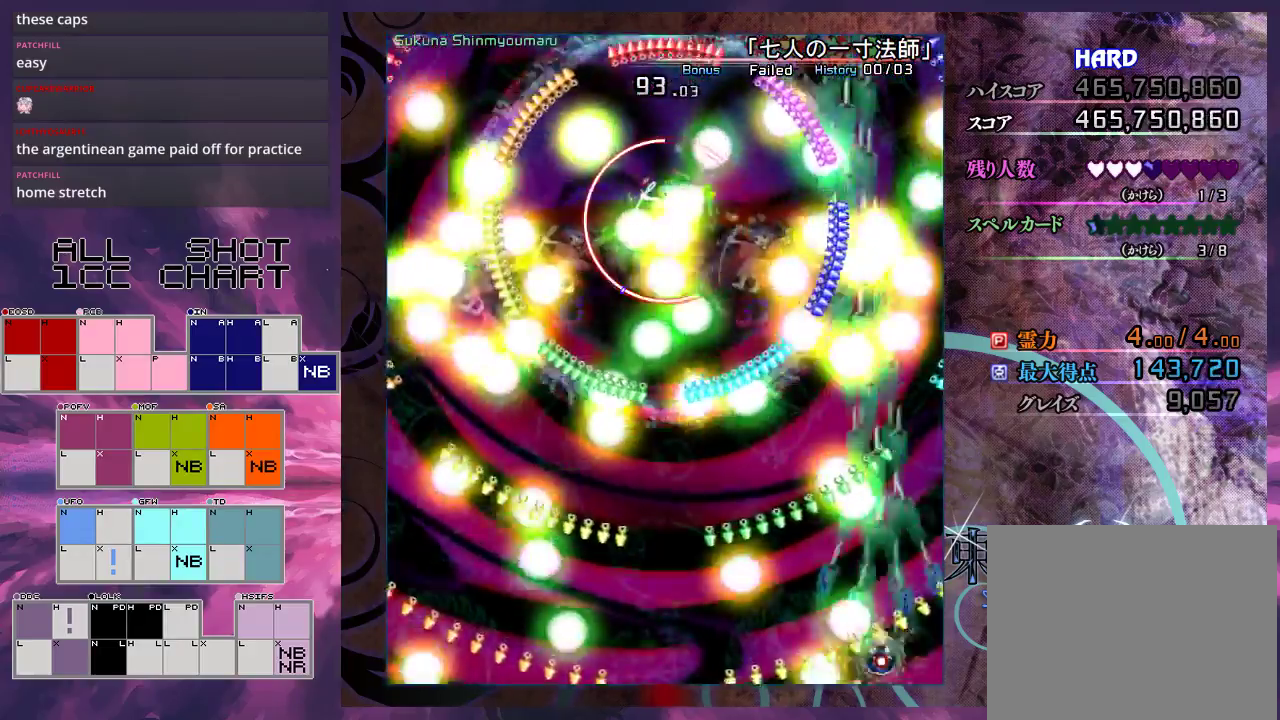
{"dt_ms": 300, "buttons": ["X", "L1"], "left_stick": "up", "events": [[300, "left_stick", "up"]]}
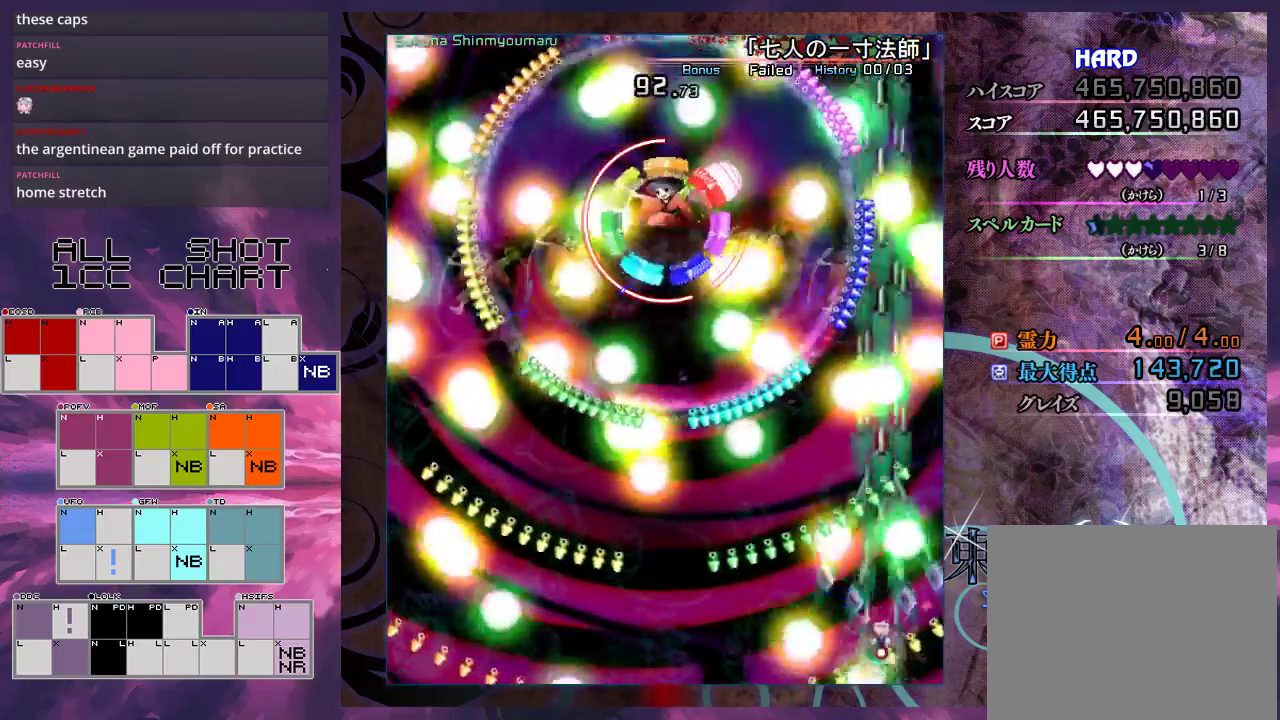
{"dt_ms": 600, "buttons": ["X"], "left_stick": "down-left", "events": [[133, "left_stick", "center"], [500, "left_stick", "left"], [567, "L1", "up"], [600, "left_stick", "down-left"]]}
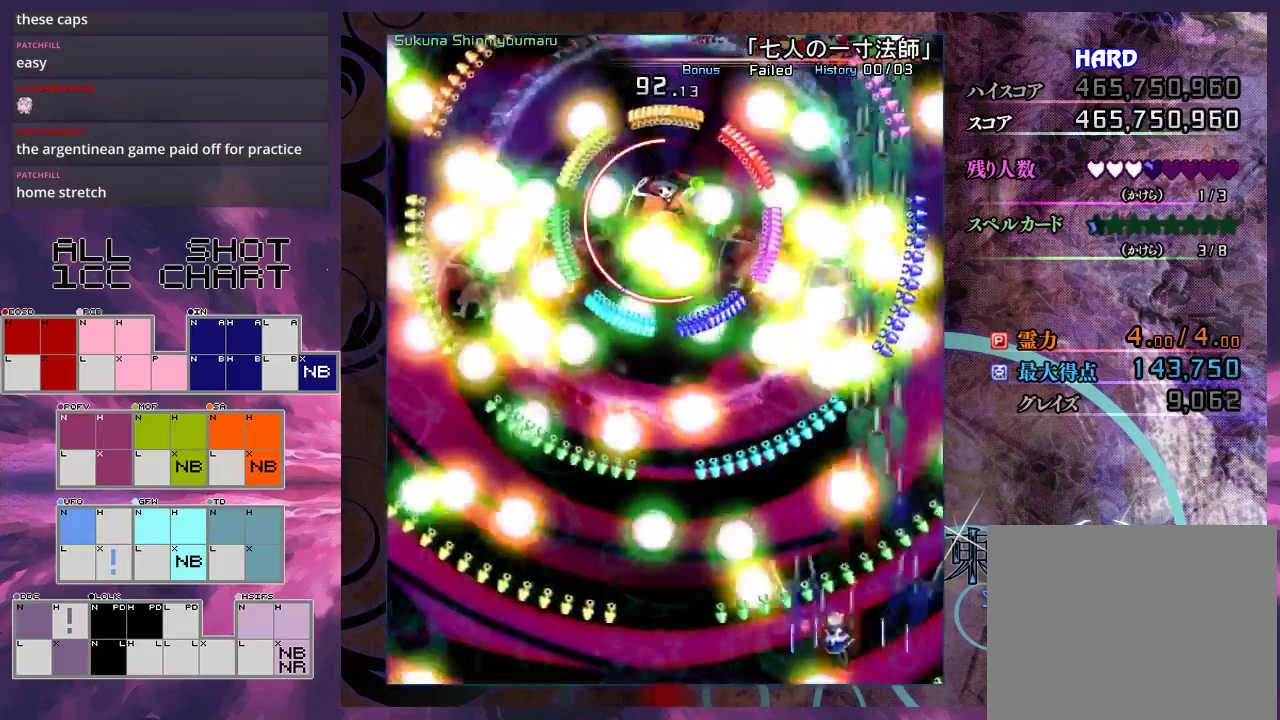
{"dt_ms": 600, "buttons": ["X", "L1"], "left_stick": "down-left", "events": [[167, "left_stick", "left"], [367, "left_stick", "down-left"], [500, "L1", "down"]]}
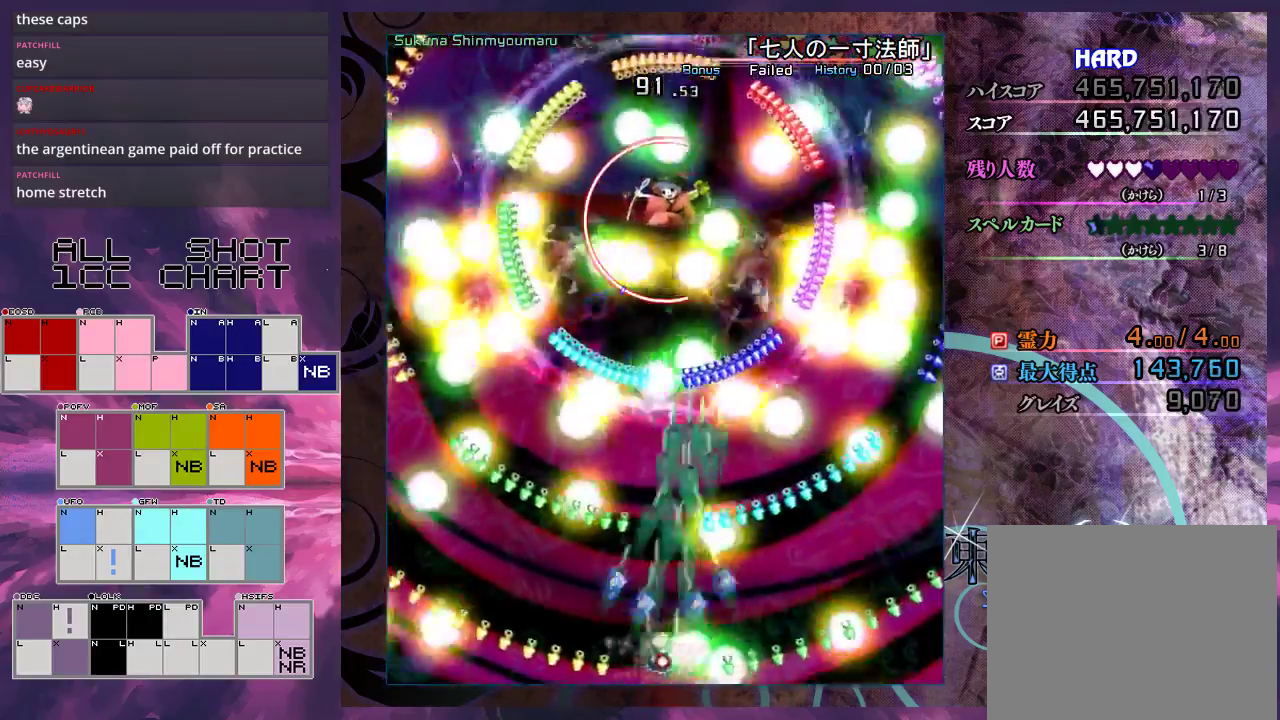
{"dt_ms": 400, "buttons": ["X", "L1"], "left_stick": "right", "events": [[33, "left_stick", "left"], [100, "left_stick", "center"], [333, "left_stick", "right"]]}
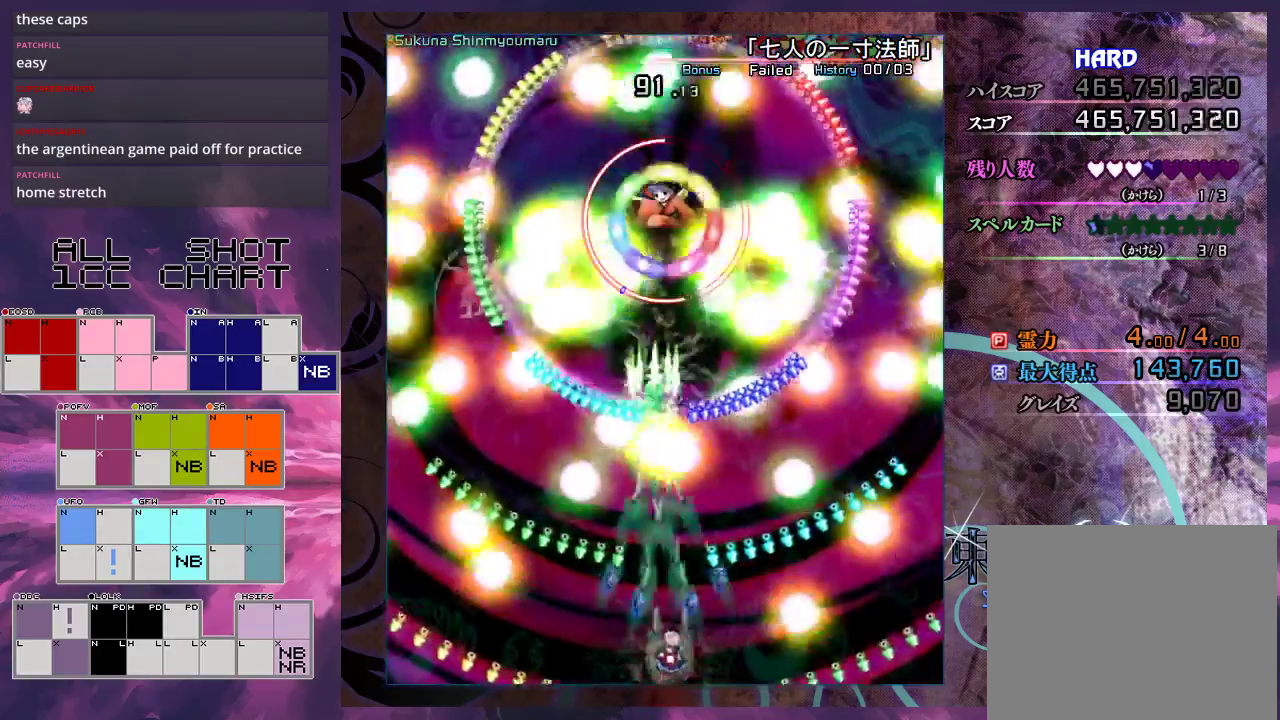
{"dt_ms": 600, "buttons": ["X", "L1"], "left_stick": "center", "events": [[33, "left_stick", "up-right"], [100, "left_stick", "up"], [167, "left_stick", "center"]]}
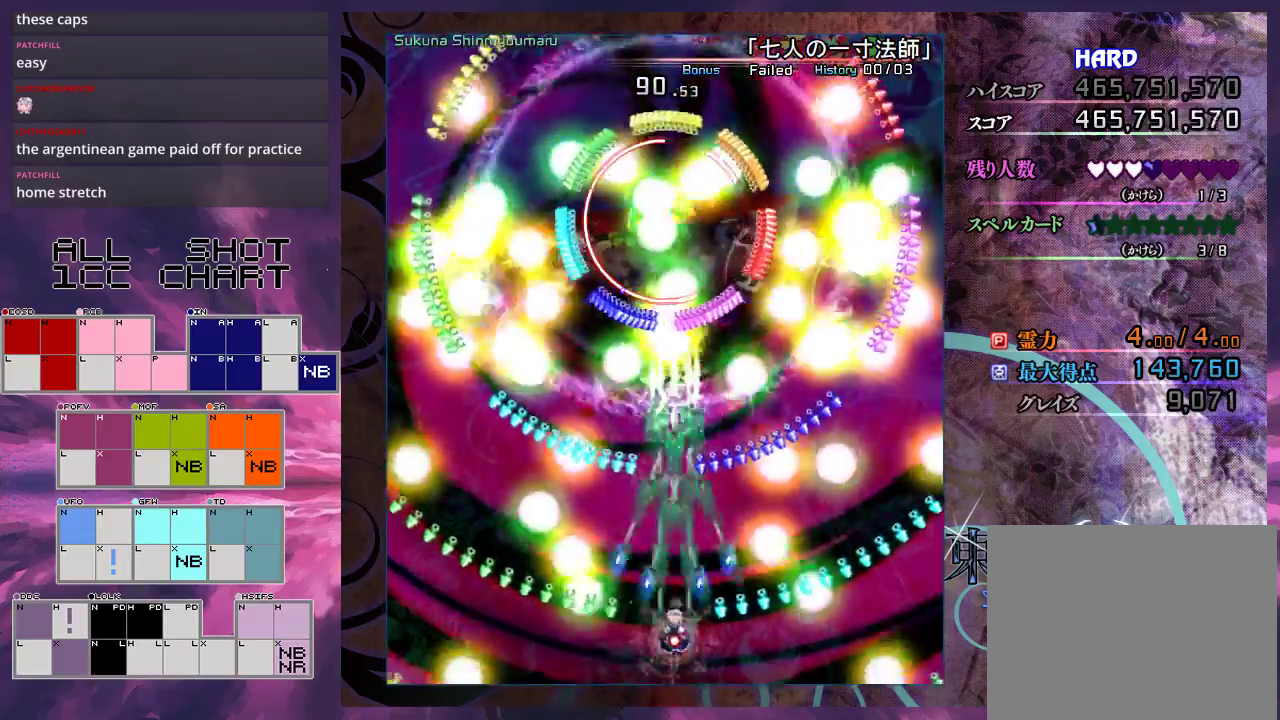
{"dt_ms": 400, "buttons": ["X", "L1"], "left_stick": "left", "events": [[400, "left_stick", "left"]]}
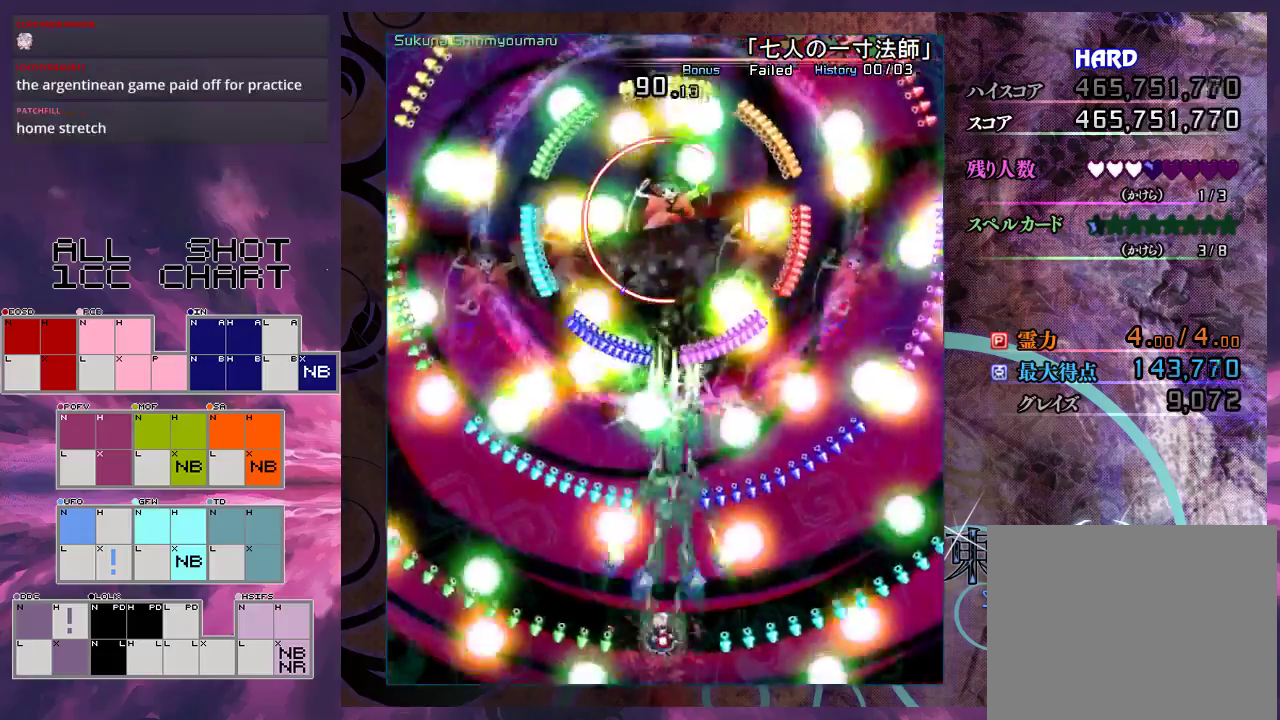
{"dt_ms": 500, "buttons": ["X", "L1"], "left_stick": "up", "events": [[133, "left_stick", "down-left"], [200, "left_stick", "center"], [267, "left_stick", "left"], [367, "left_stick", "center"], [467, "left_stick", "up"]]}
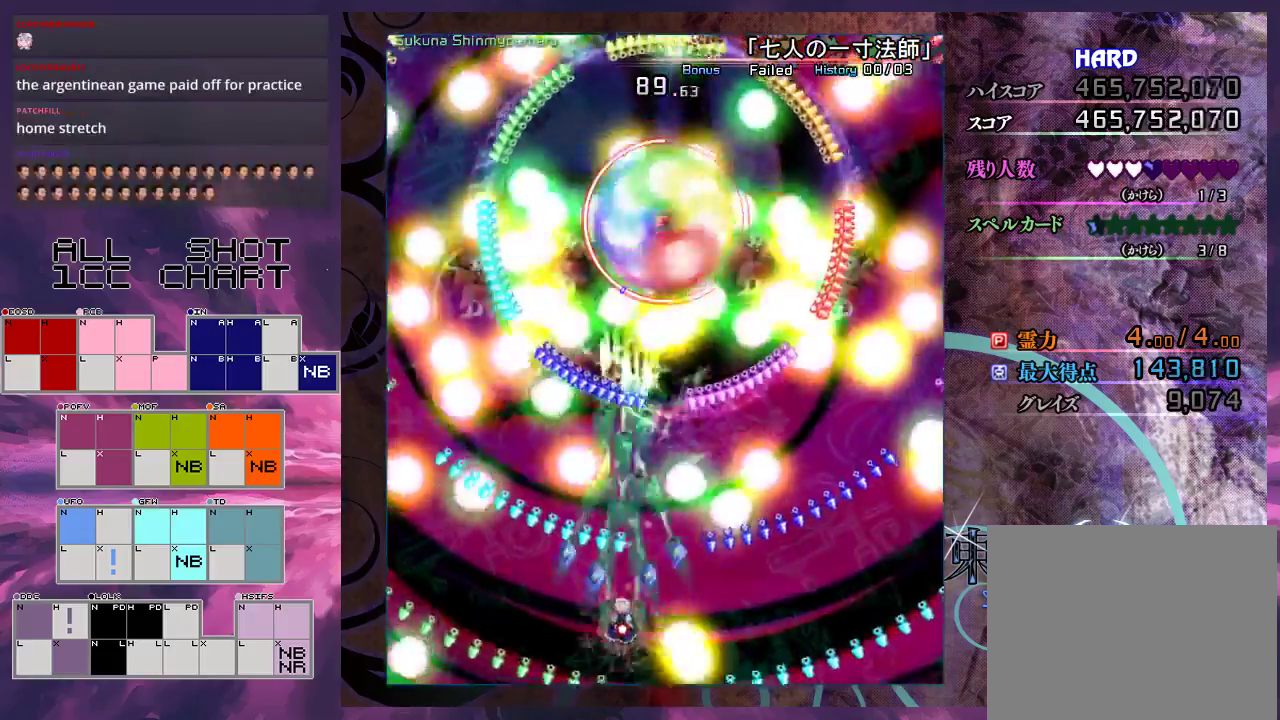
{"dt_ms": 200, "buttons": ["X"], "left_stick": "down-right", "events": [[67, "left_stick", "up-right"], [133, "left_stick", "right"], [167, "L1", "up"], [200, "left_stick", "down-right"]]}
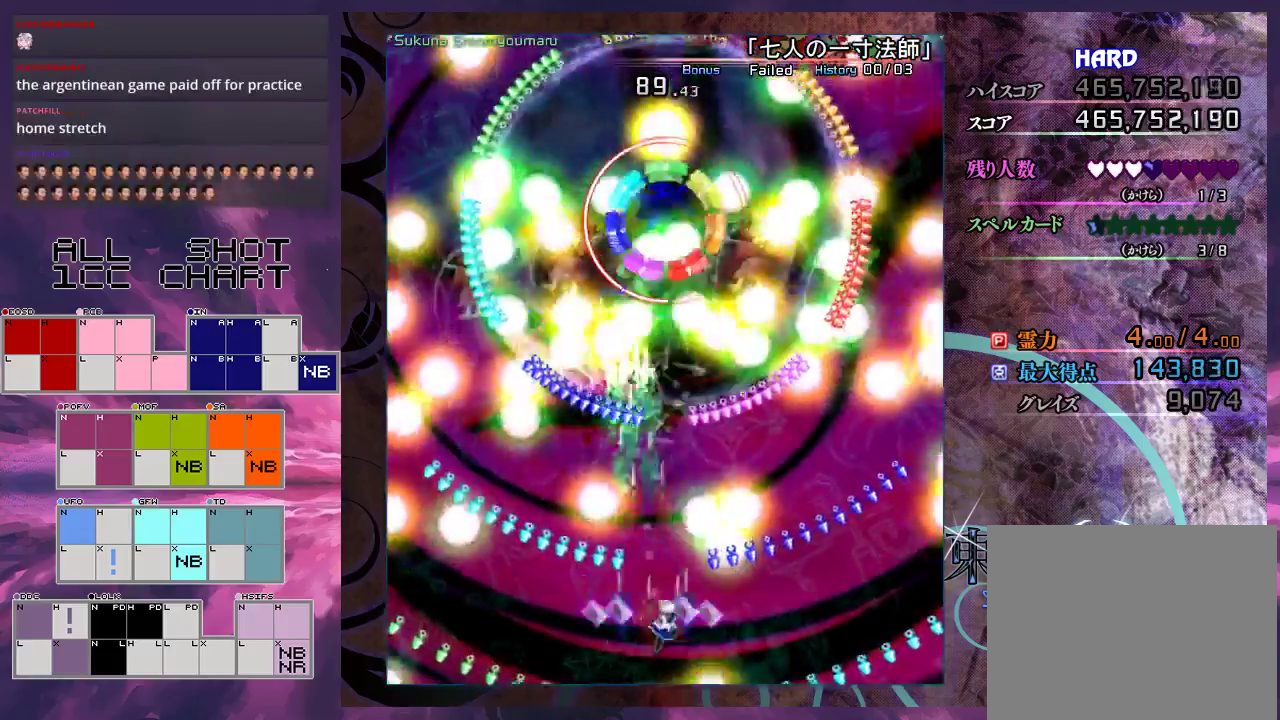
{"dt_ms": 500, "buttons": ["X", "L1"], "left_stick": "down-right", "events": [[133, "left_stick", "right"], [400, "left_stick", "down-right"], [467, "L1", "down"]]}
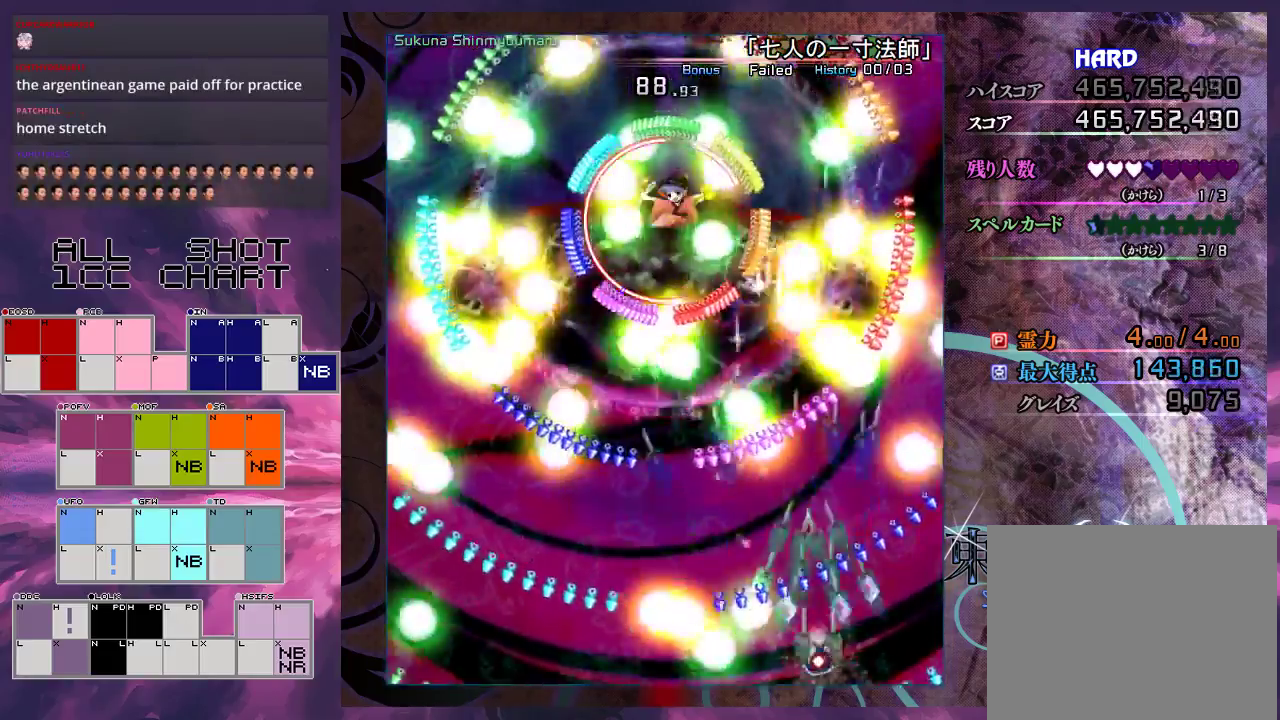
{"dt_ms": 400, "buttons": ["X", "L1"], "left_stick": "center", "events": [[67, "left_stick", "center"]]}
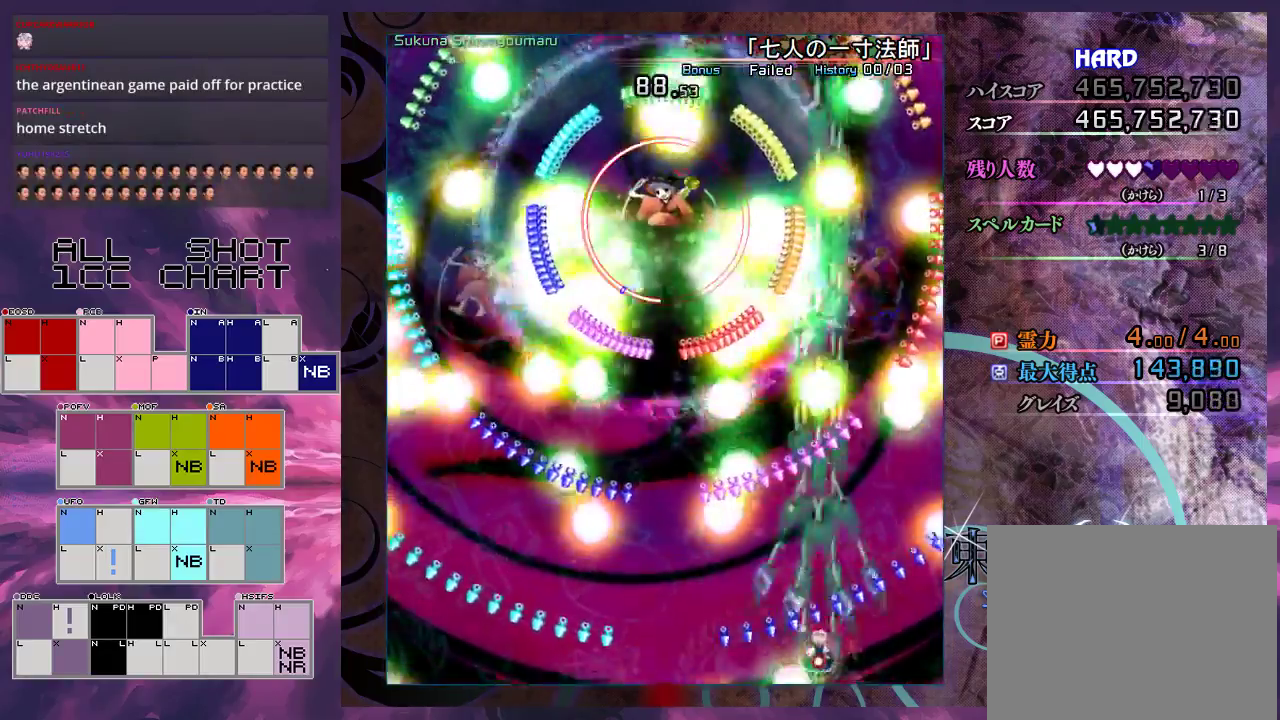
{"dt_ms": 700, "buttons": ["X", "L1"], "left_stick": "down", "events": [[533, "left_stick", "up-left"], [633, "left_stick", "down"]]}
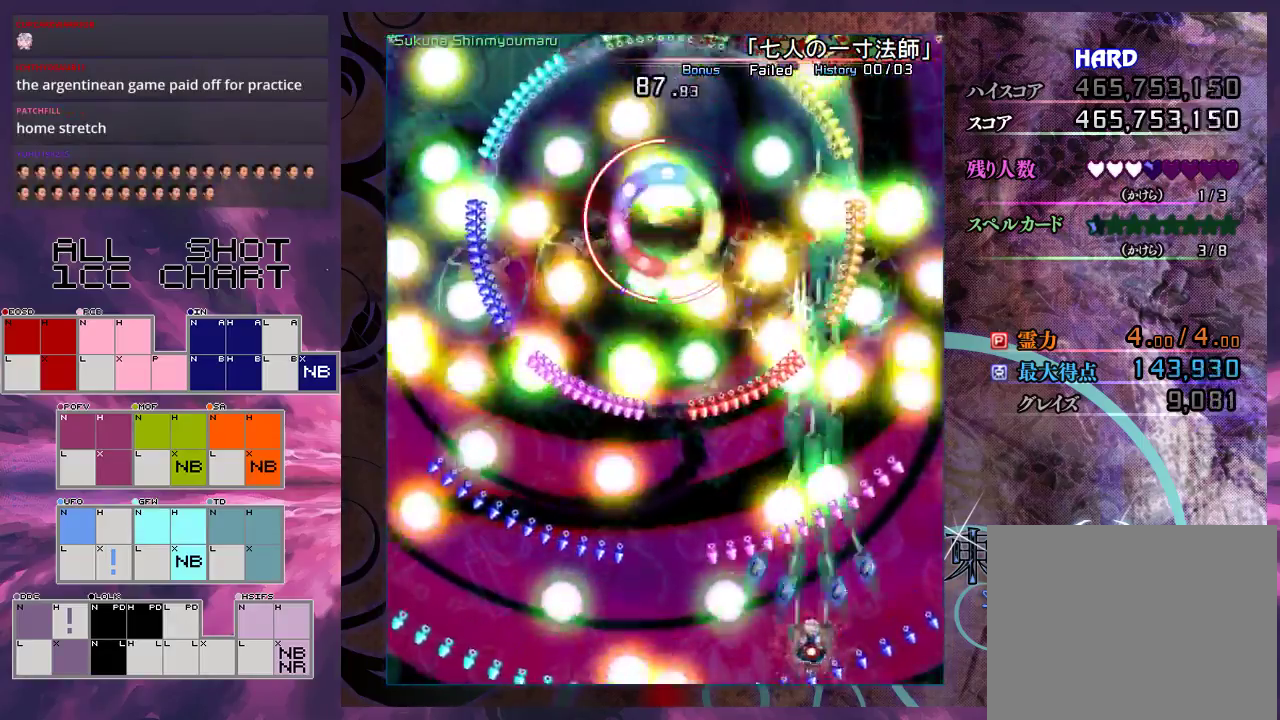
{"dt_ms": 200, "buttons": ["X", "L1"], "left_stick": "left", "events": [[33, "left_stick", "center"], [133, "left_stick", "up-left"], [200, "left_stick", "left"]]}
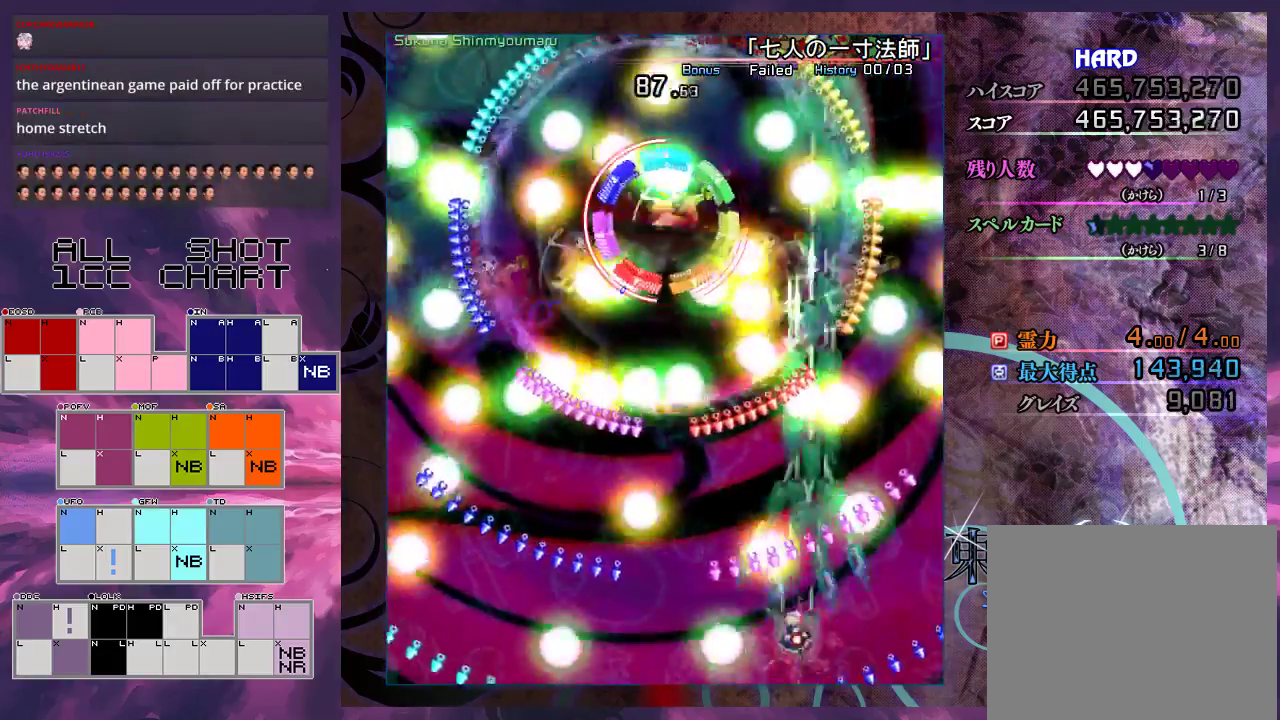
{"dt_ms": 200, "buttons": ["X"], "left_stick": "down-left", "events": [[67, "left_stick", "down-left"], [200, "L1", "up"]]}